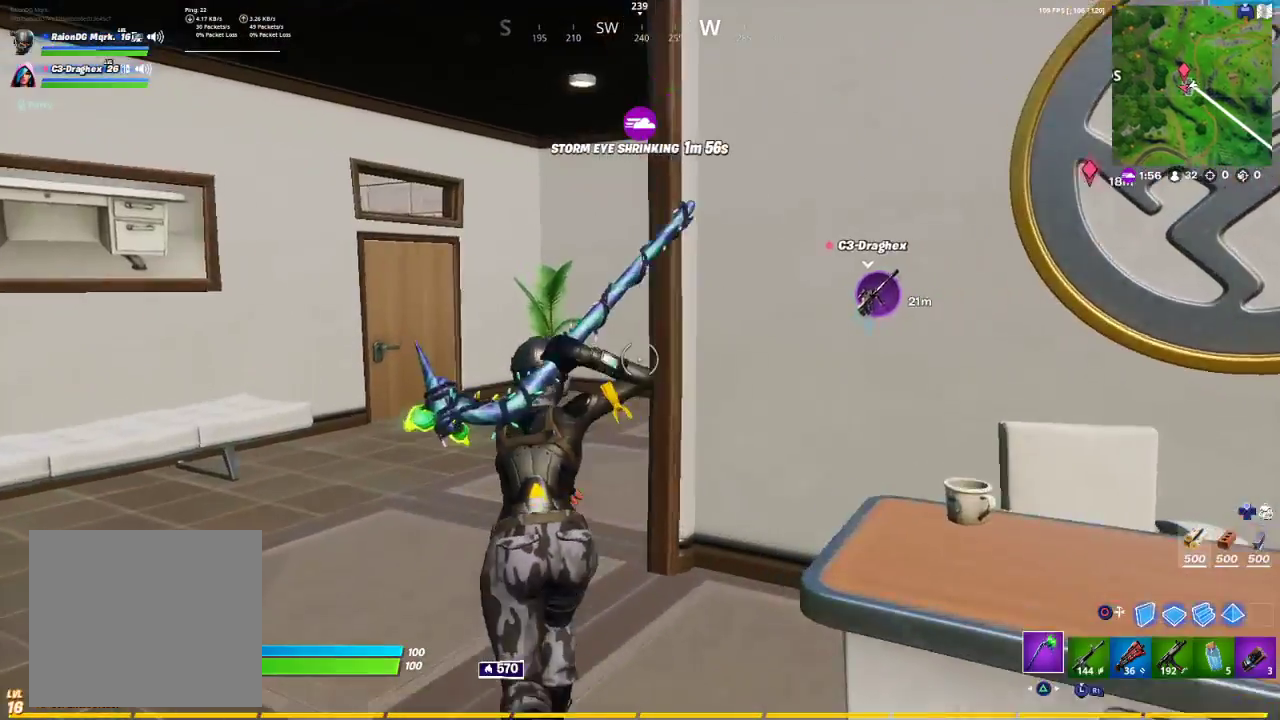
Gameplay with a controller (PlayStation layout); each line is a JSON object with the inputs held at the frame after it. "events" lists button and stick changes between this image and that frame as [ms after this image, input, new state], when the widget could be followed in between.
{"buttons": [], "left_stick": "up-left", "right_stick": "left", "events": [[17, "TRIANGLE", "up"], [33, "R1", "down"], [167, "R1", "up"], [167, "right_stick", "right"], [283, "right_stick", "center"], [500, "right_stick", "left"]]}
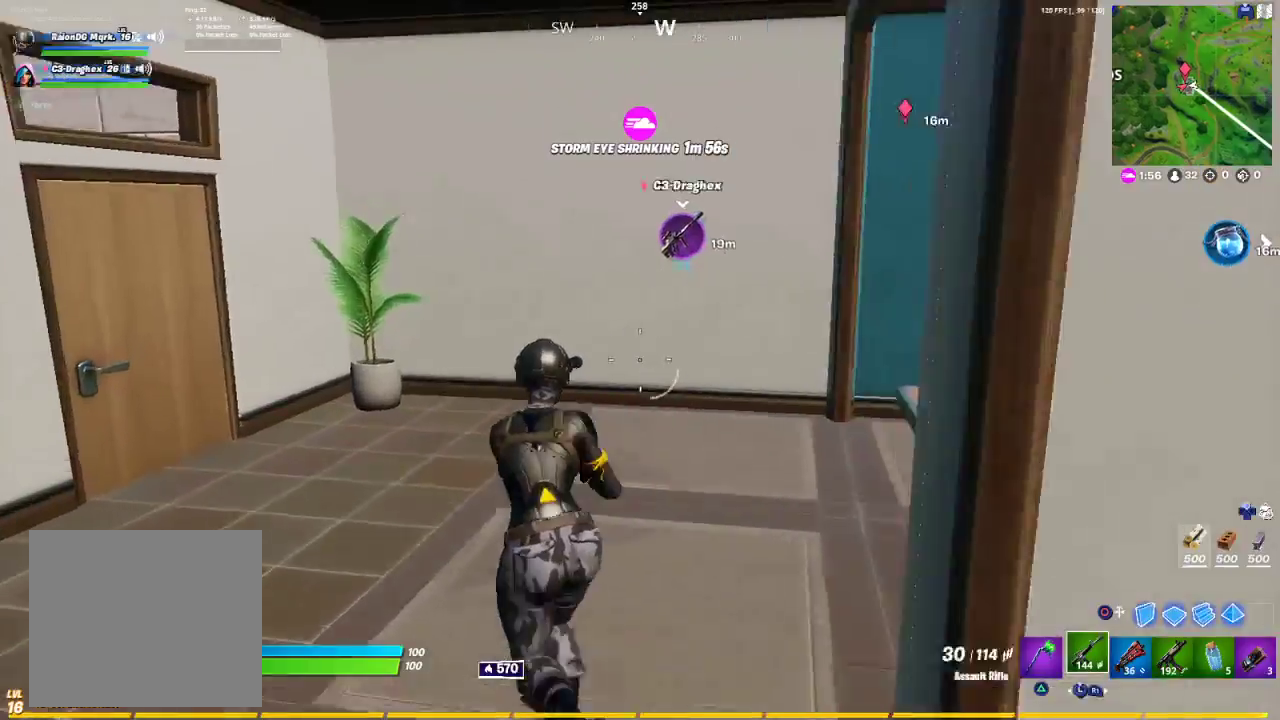
{"buttons": [], "left_stick": "up", "right_stick": "center", "events": [[183, "left_stick", "up"], [217, "right_stick", "center"], [300, "SQUARE", "down"], [417, "SQUARE", "up"]]}
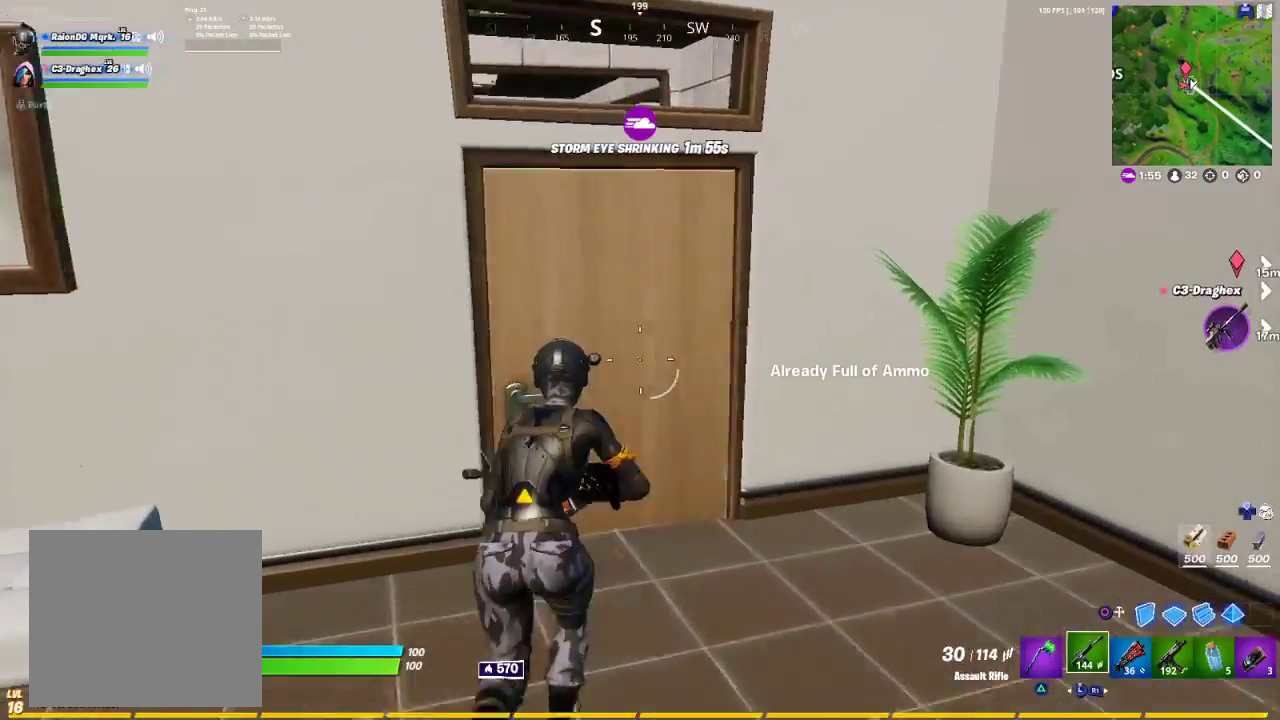
{"buttons": [], "left_stick": "up", "right_stick": "left", "events": [[117, "SQUARE", "down"], [183, "SQUARE", "up"], [417, "right_stick", "left"]]}
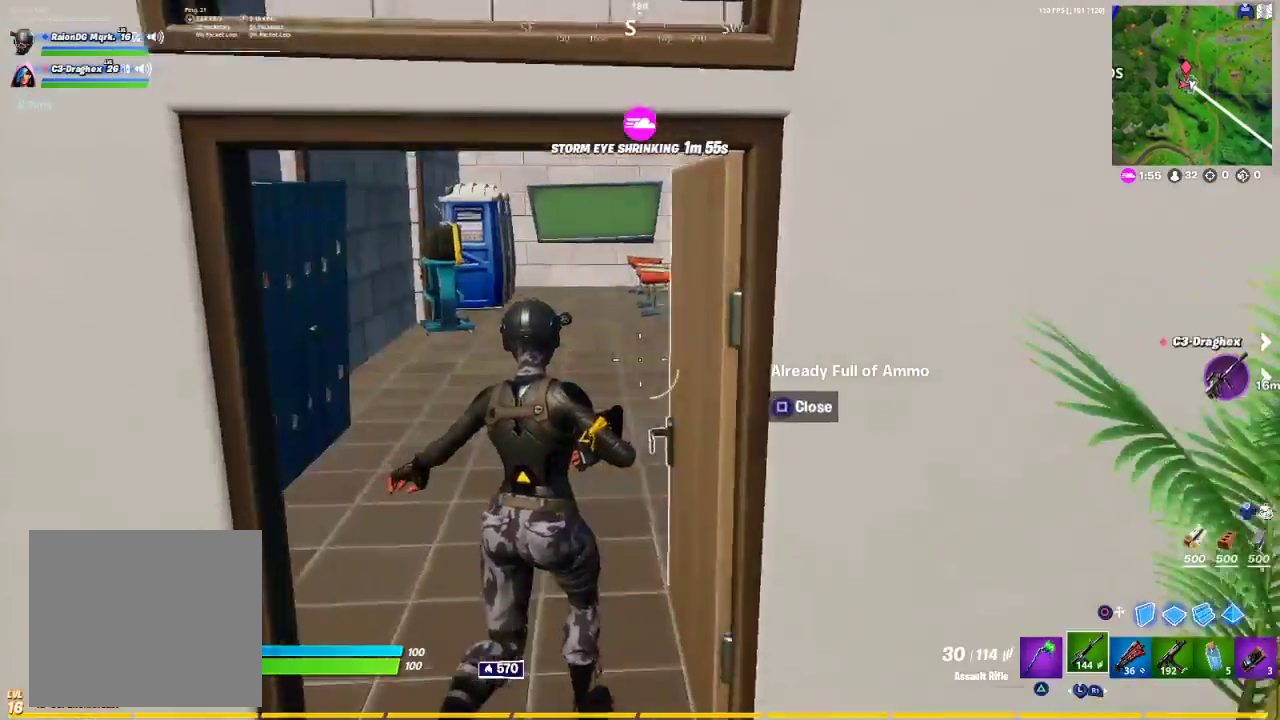
{"buttons": [], "left_stick": "up", "right_stick": "center", "events": [[100, "right_stick", "center"], [267, "TRIANGLE", "down"], [400, "TRIANGLE", "up"]]}
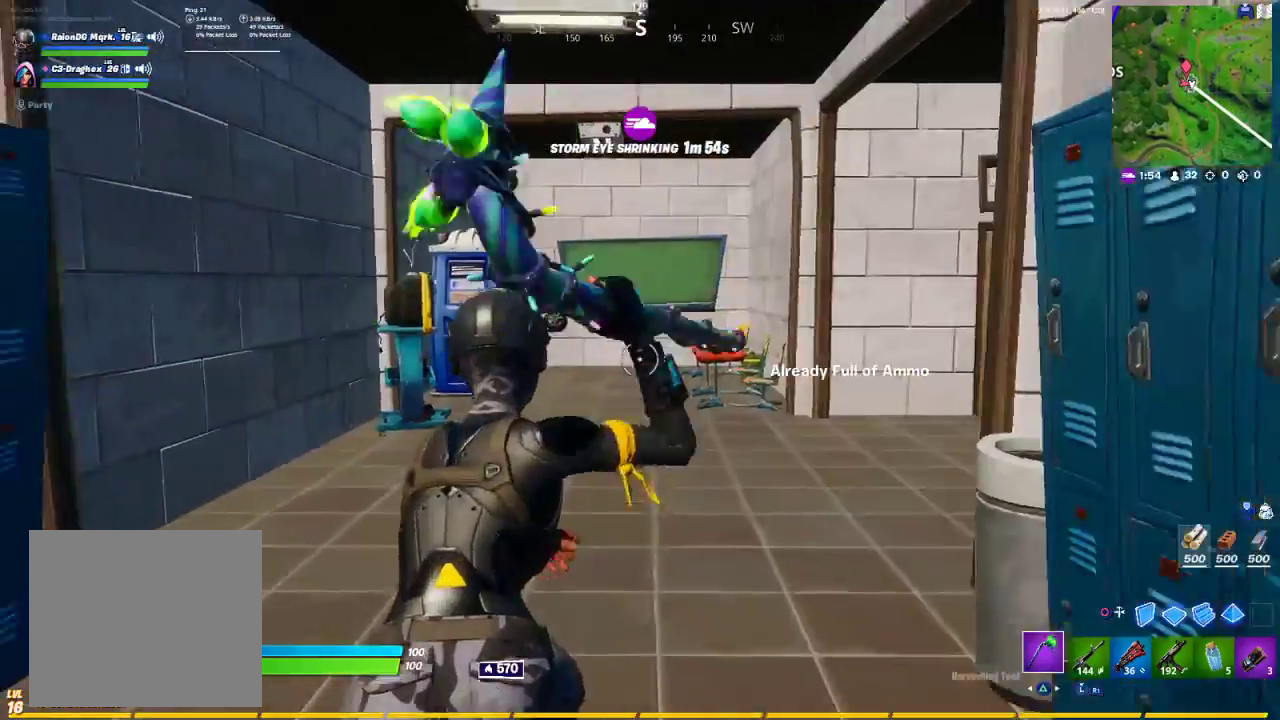
{"buttons": [], "left_stick": "up", "right_stick": "center", "events": [[133, "right_stick", "right"], [333, "right_stick", "center"]]}
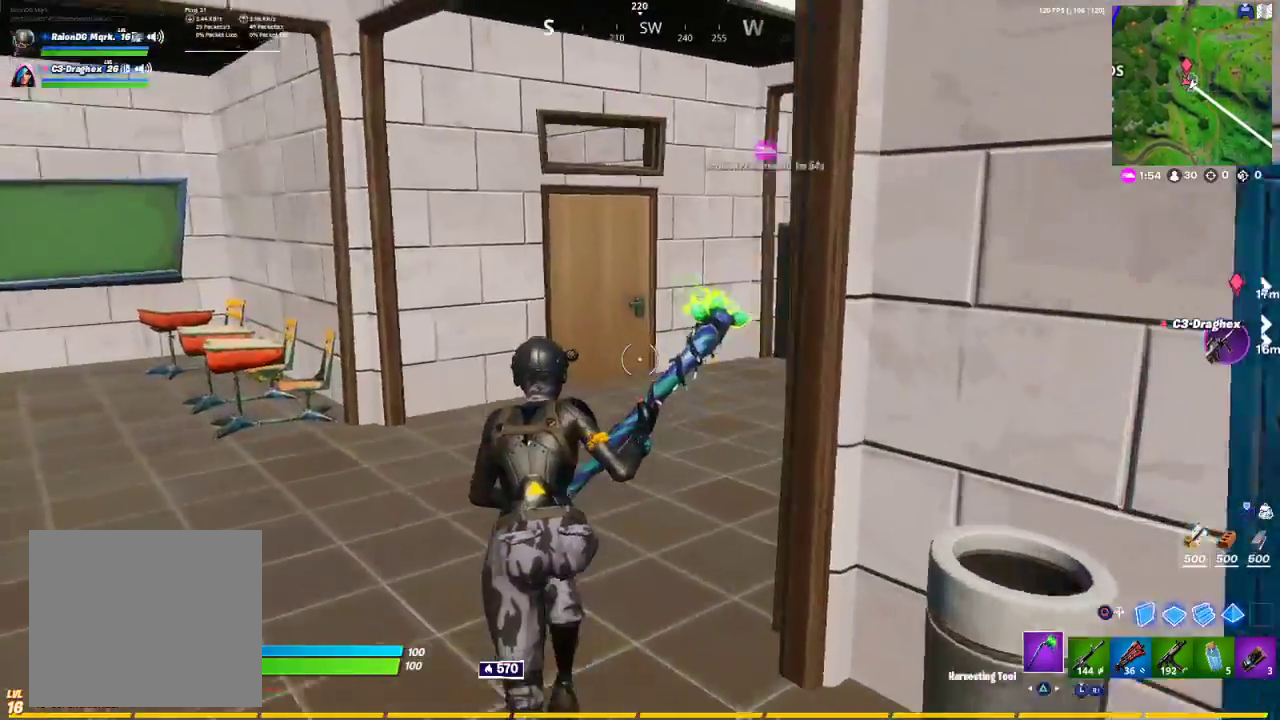
{"buttons": [], "left_stick": "up", "right_stick": "center", "events": [[67, "right_stick", "right"], [283, "right_stick", "center"], [367, "TRIANGLE", "down"], [467, "TRIANGLE", "up"]]}
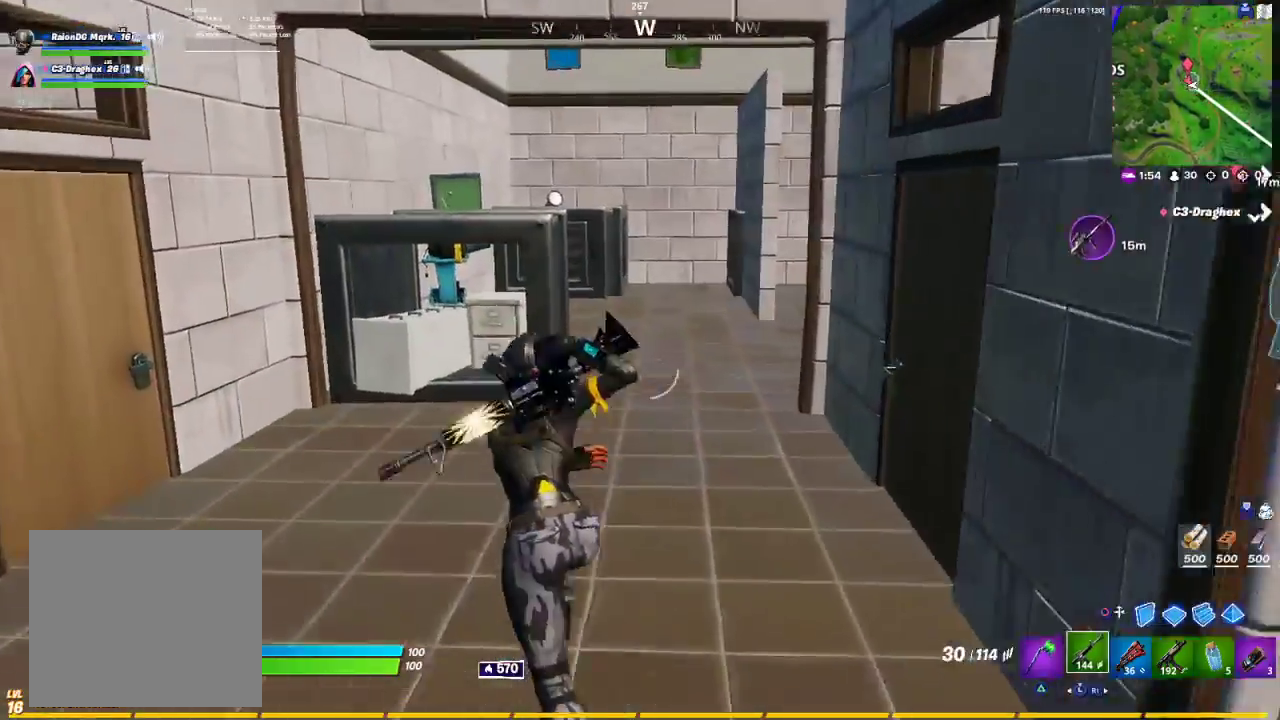
{"buttons": ["TRIANGLE"], "left_stick": "up", "right_stick": "center", "events": [[50, "TRIANGLE", "down"], [150, "TRIANGLE", "up"], [217, "TRIANGLE", "down"], [283, "TRIANGLE", "up"], [350, "TRIANGLE", "down"], [417, "TRIANGLE", "up"], [483, "TRIANGLE", "down"]]}
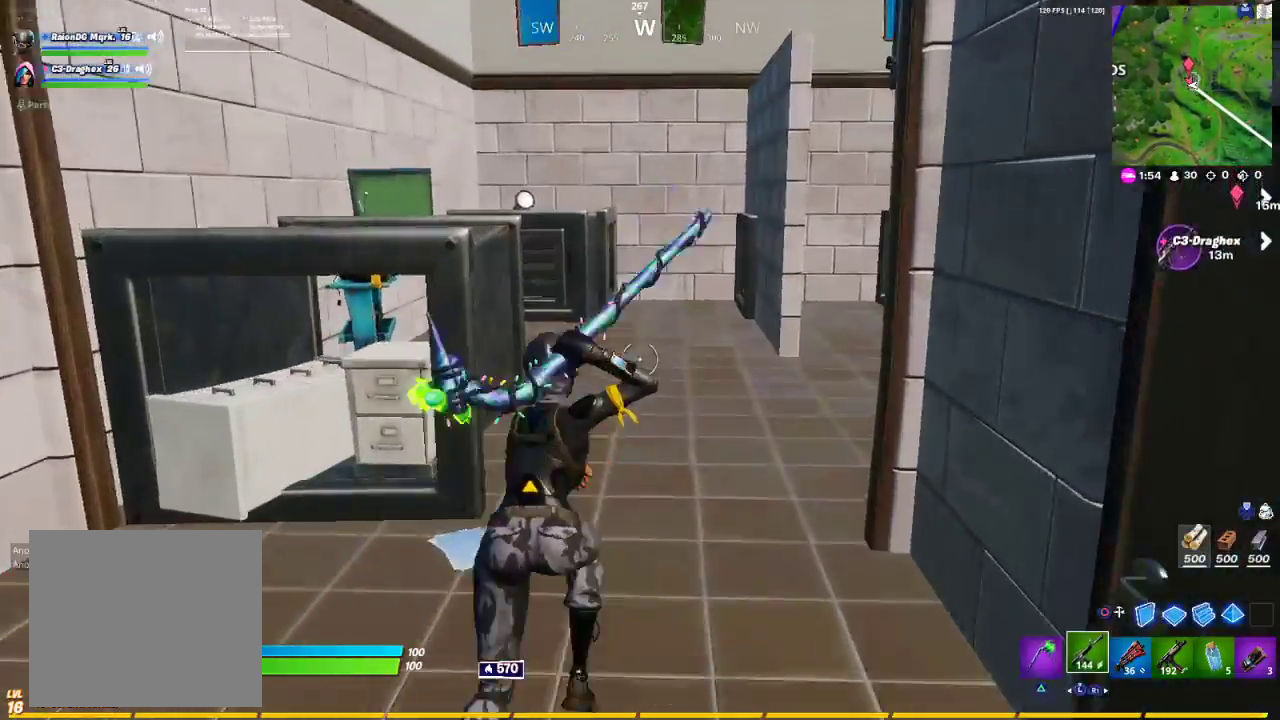
{"buttons": ["TRIANGLE"], "left_stick": "up", "right_stick": "center", "events": [[83, "TRIANGLE", "up"], [250, "right_stick", "right"], [400, "right_stick", "center"], [450, "TRIANGLE", "down"]]}
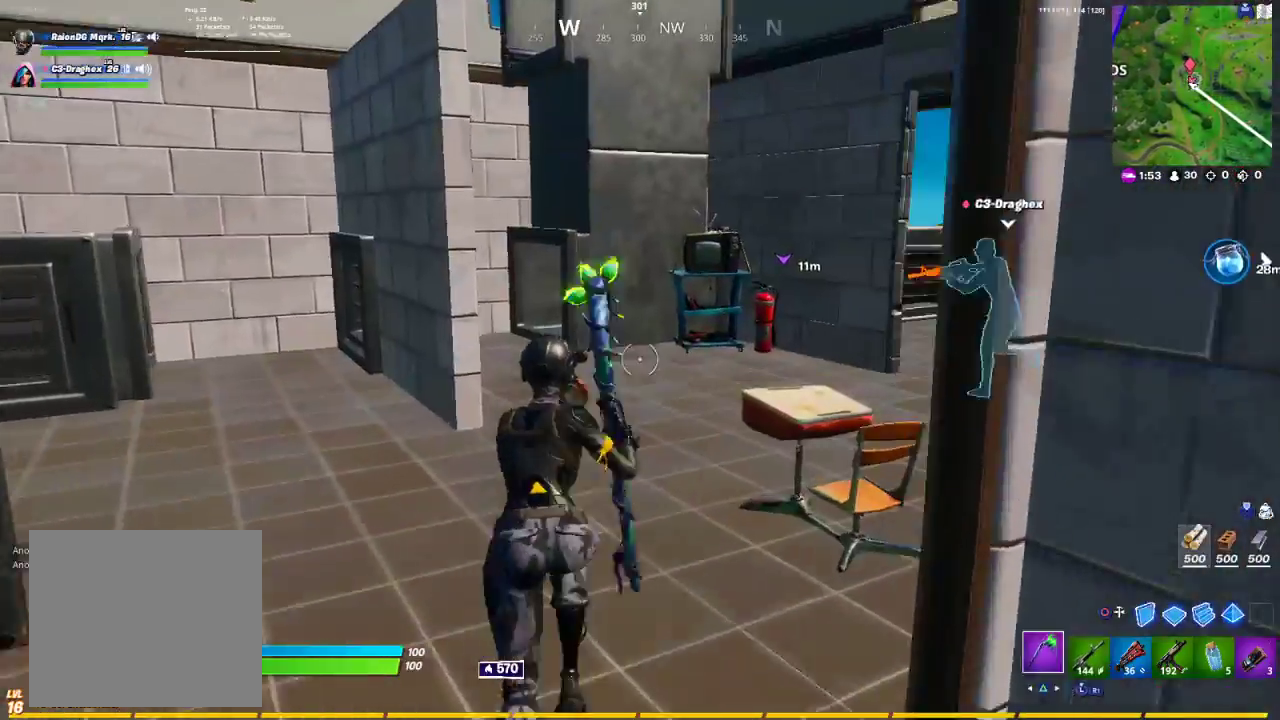
{"buttons": ["R1"], "left_stick": "up", "right_stick": "right", "events": [[33, "TRIANGLE", "up"], [100, "TRIANGLE", "down"], [167, "TRIANGLE", "up"], [250, "TRIANGLE", "down"], [333, "TRIANGLE", "up"], [417, "R1", "down"], [500, "right_stick", "right"]]}
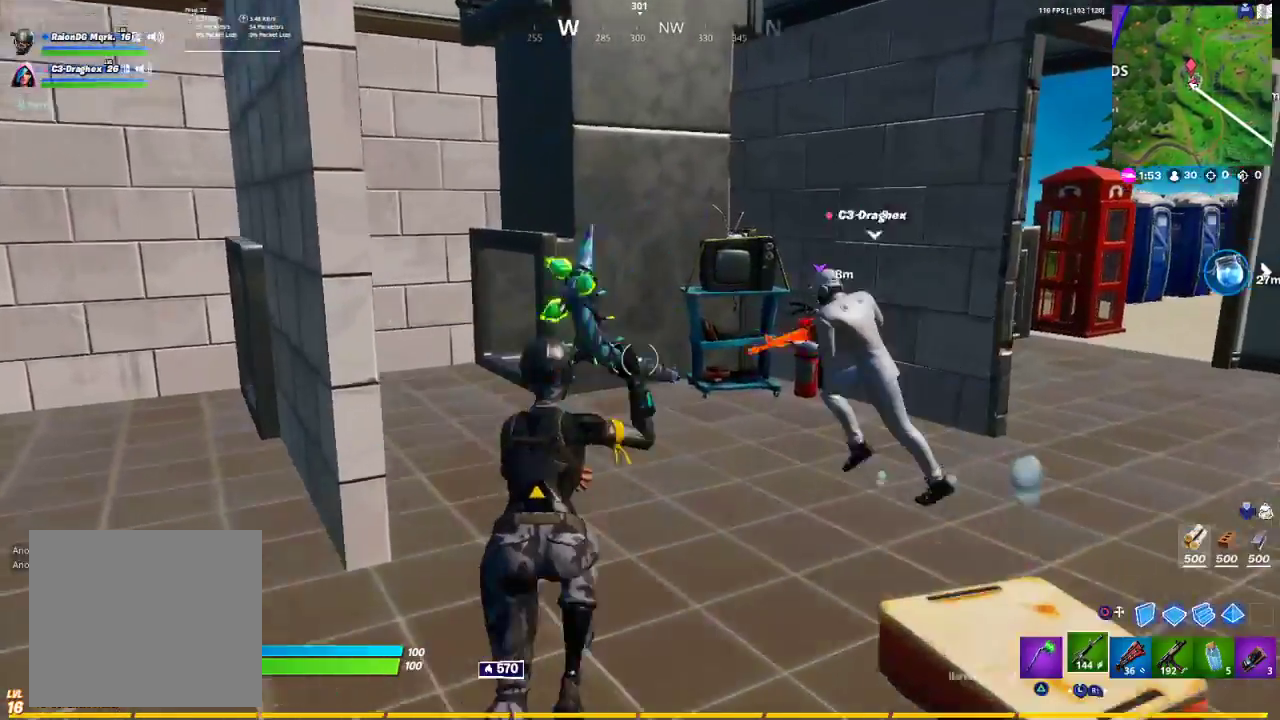
{"buttons": ["R1"], "left_stick": "up-right", "right_stick": "center", "events": [[33, "left_stick", "up-right"], [67, "R1", "up"], [183, "right_stick", "center"], [233, "TRIANGLE", "down"], [317, "TRIANGLE", "up"], [333, "R1", "down"]]}
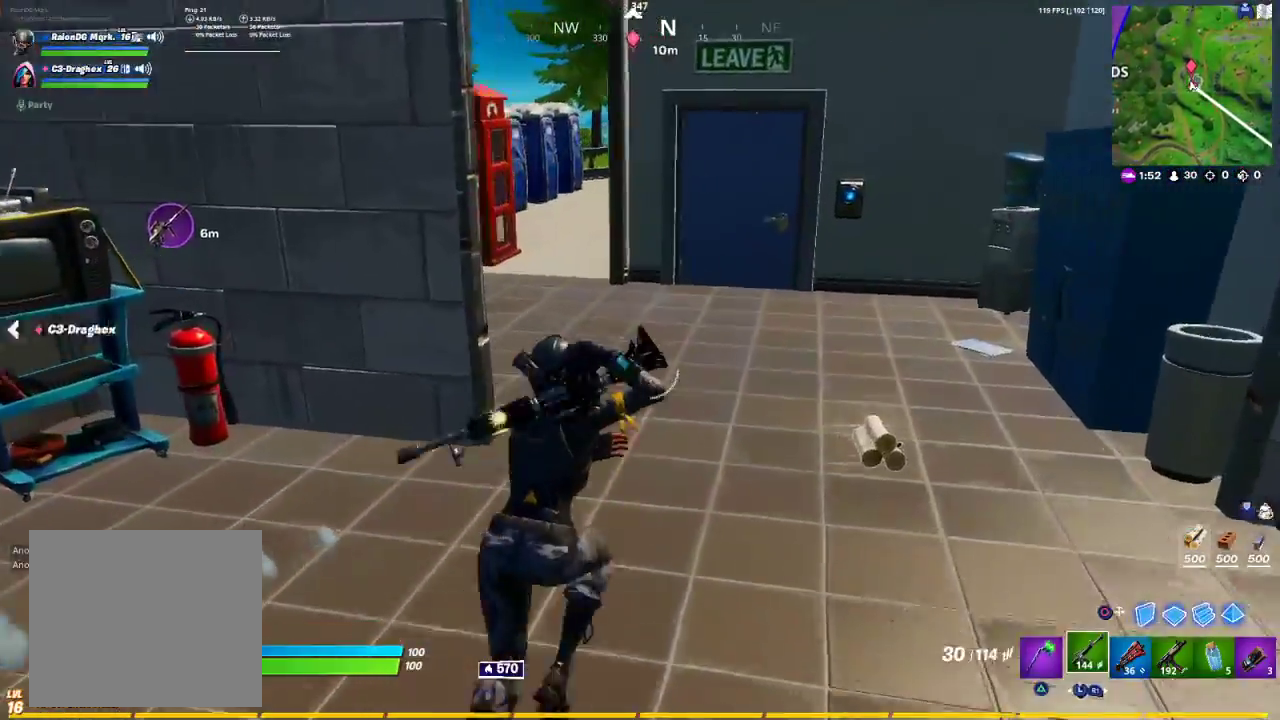
{"buttons": [], "left_stick": "up-right", "right_stick": "left", "events": [[33, "R1", "up"], [250, "right_stick", "left"]]}
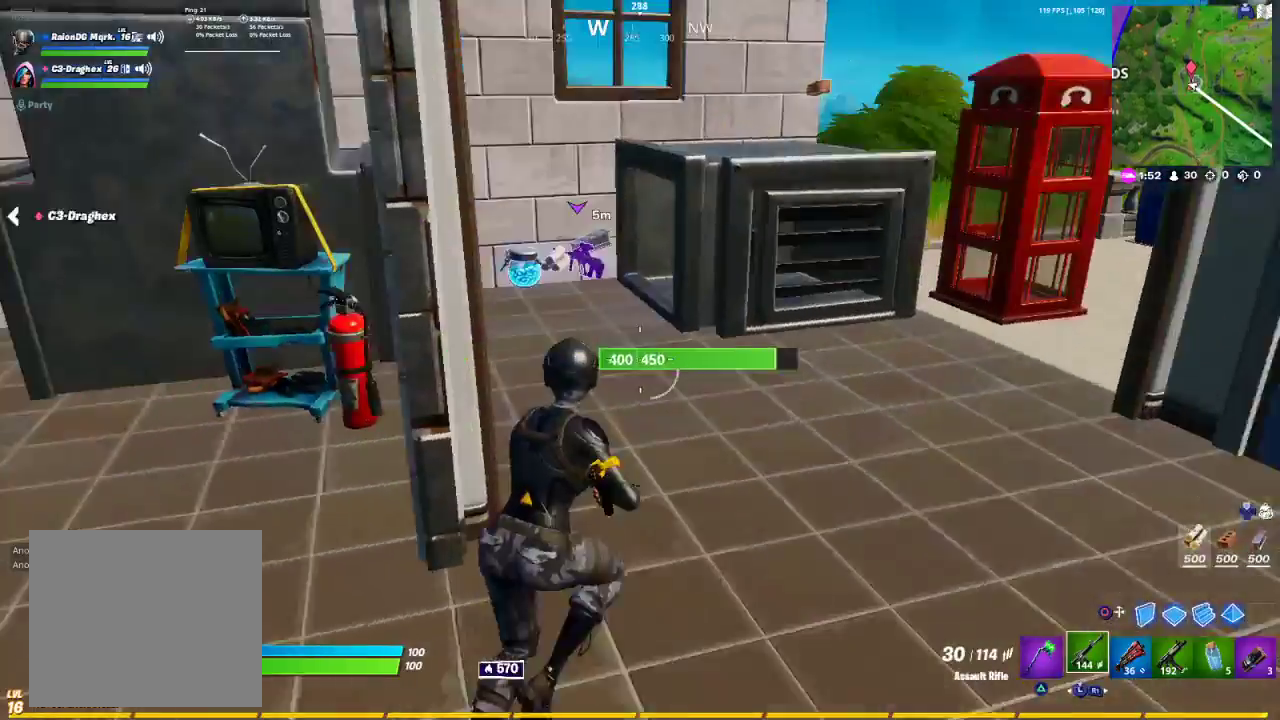
{"buttons": [], "left_stick": "up-right", "right_stick": "center", "events": [[50, "right_stick", "center"], [100, "right_stick", "left"], [217, "left_stick", "up"], [250, "right_stick", "center"], [433, "left_stick", "up-right"]]}
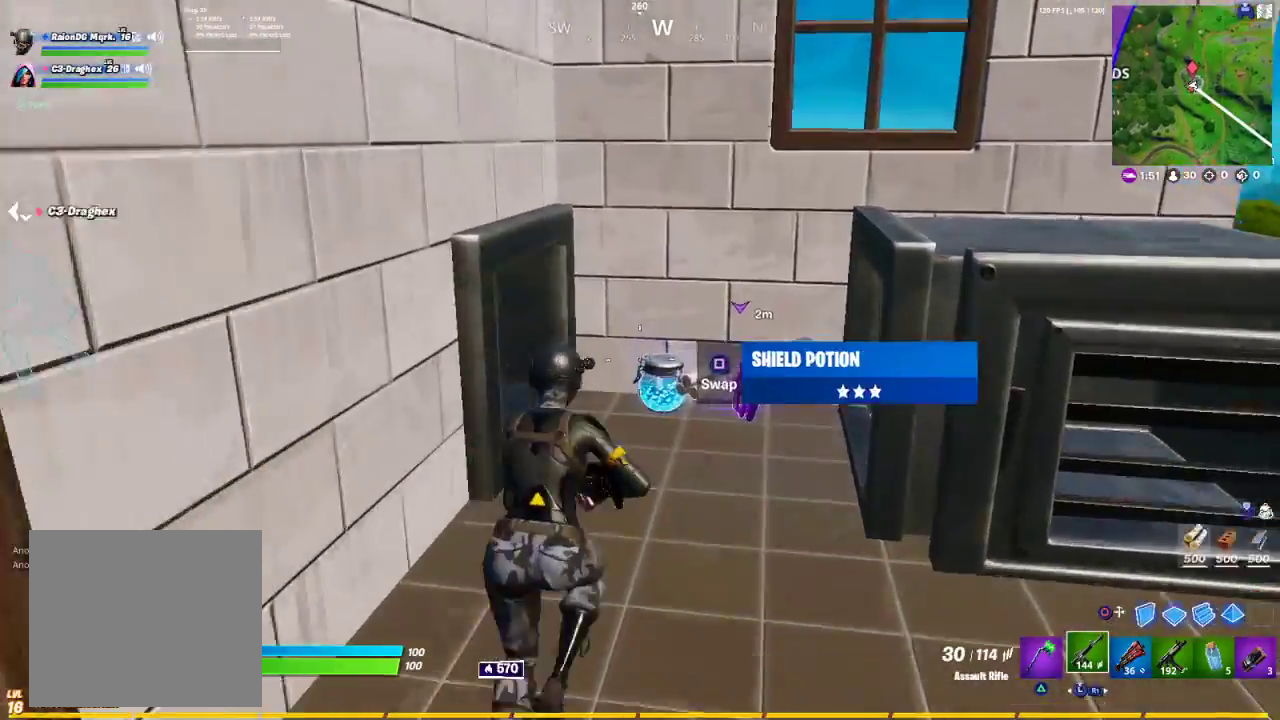
{"buttons": [], "left_stick": "up-left", "right_stick": "center", "events": [[83, "right_stick", "right"], [167, "right_stick", "center"], [217, "left_stick", "up"], [250, "SQUARE", "down"], [317, "SQUARE", "up"], [400, "left_stick", "up-left"]]}
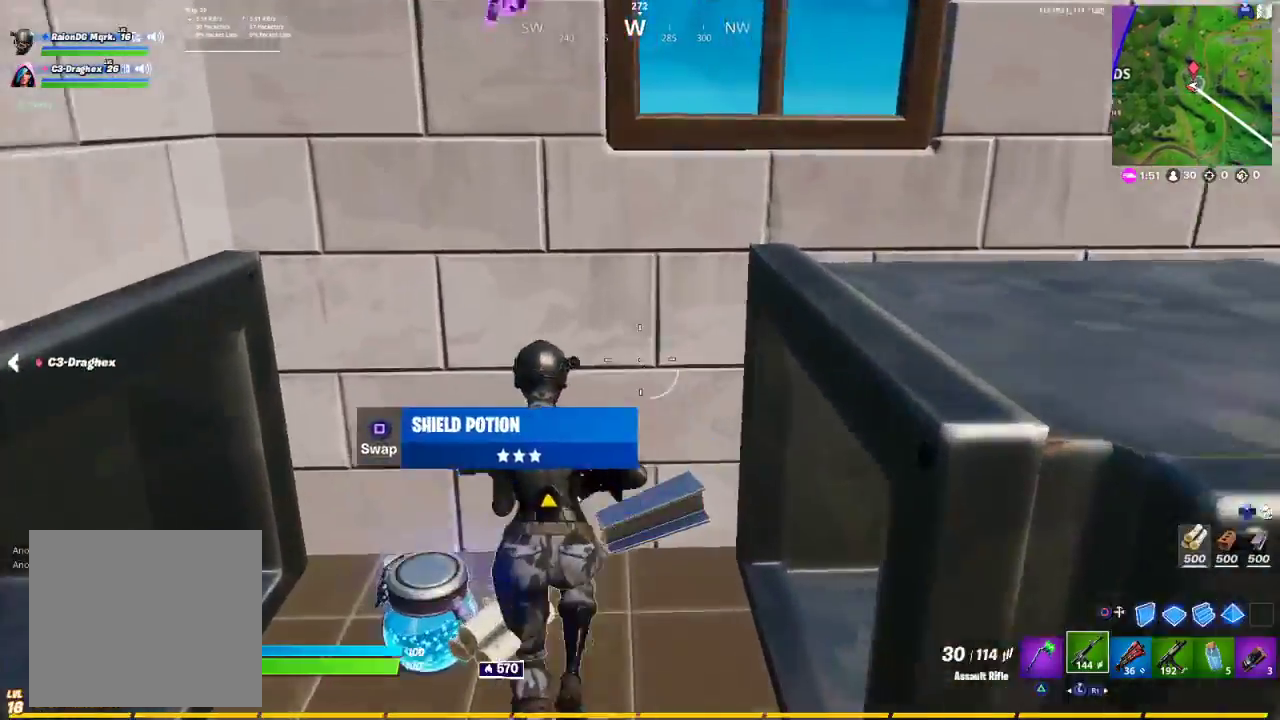
{"buttons": ["R1"], "left_stick": "down-right", "right_stick": "down", "events": [[33, "right_stick", "right"], [133, "R1", "down"], [200, "left_stick", "down-left"], [233, "R1", "up"], [300, "left_stick", "down-right"], [300, "right_stick", "down-right"], [317, "R1", "down"], [467, "R1", "up"], [483, "R1", "down"], [483, "right_stick", "down"]]}
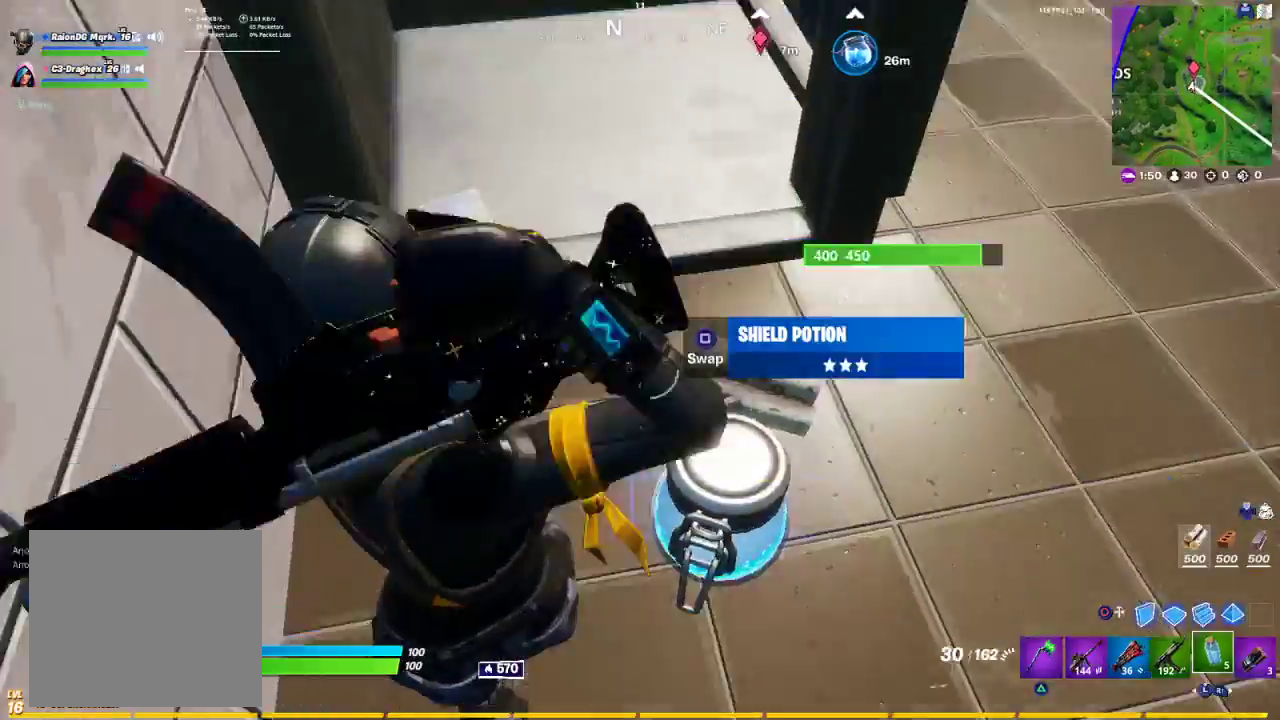
{"buttons": [], "left_stick": "up", "right_stick": "center", "events": [[83, "right_stick", "down-left"], [100, "R1", "up"], [167, "left_stick", "down-left"], [217, "right_stick", "center"], [300, "SQUARE", "down"], [300, "left_stick", "up-left"], [350, "left_stick", "up"], [417, "SQUARE", "up"]]}
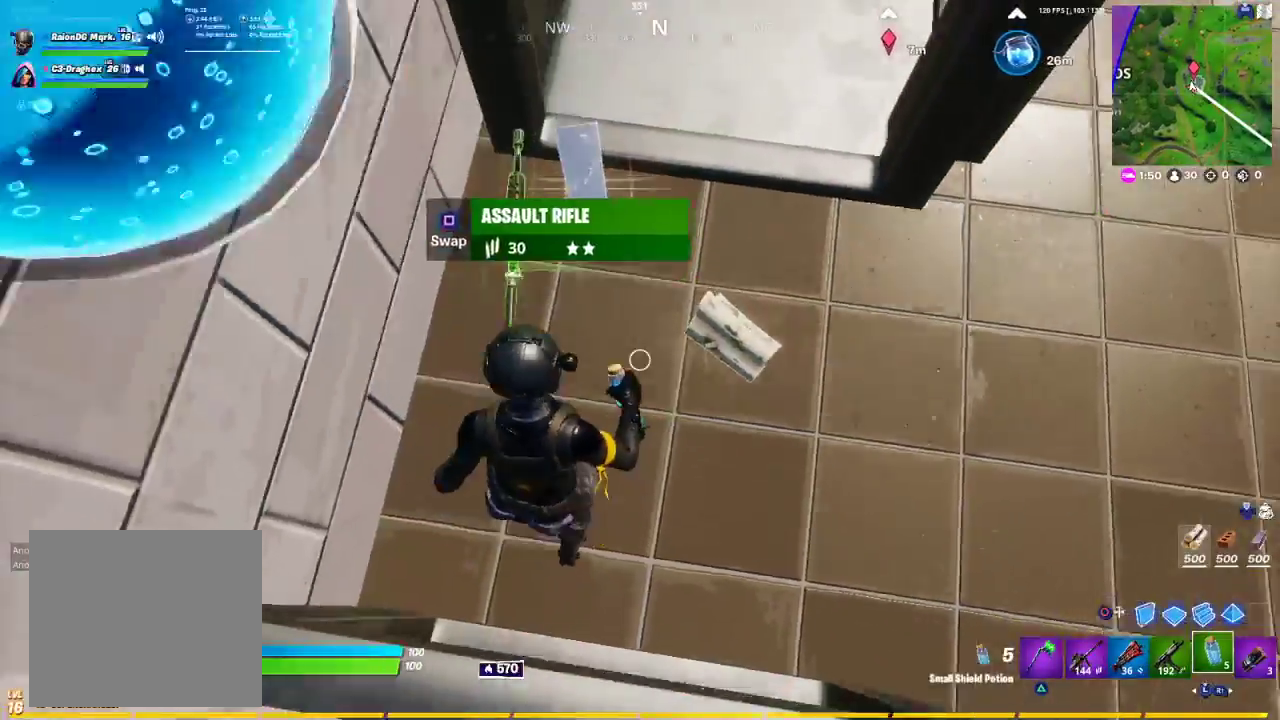
{"buttons": [], "left_stick": "up-right", "right_stick": "up-right", "events": [[117, "right_stick", "up"], [217, "right_stick", "up-right"], [267, "left_stick", "up-right"]]}
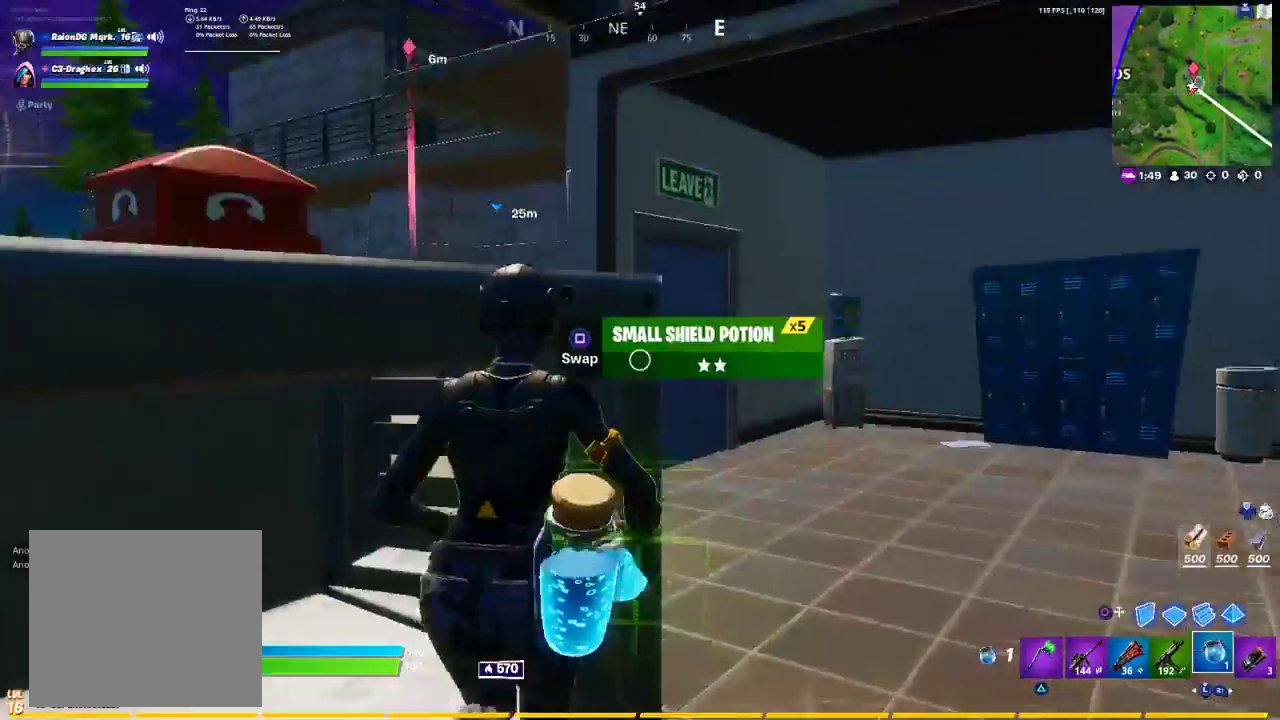
{"buttons": [], "left_stick": "up-right", "right_stick": "down-left", "events": [[50, "right_stick", "center"], [117, "TRIANGLE", "down"], [217, "TRIANGLE", "up"], [300, "R1", "down"], [350, "right_stick", "down-left"], [383, "R1", "up"]]}
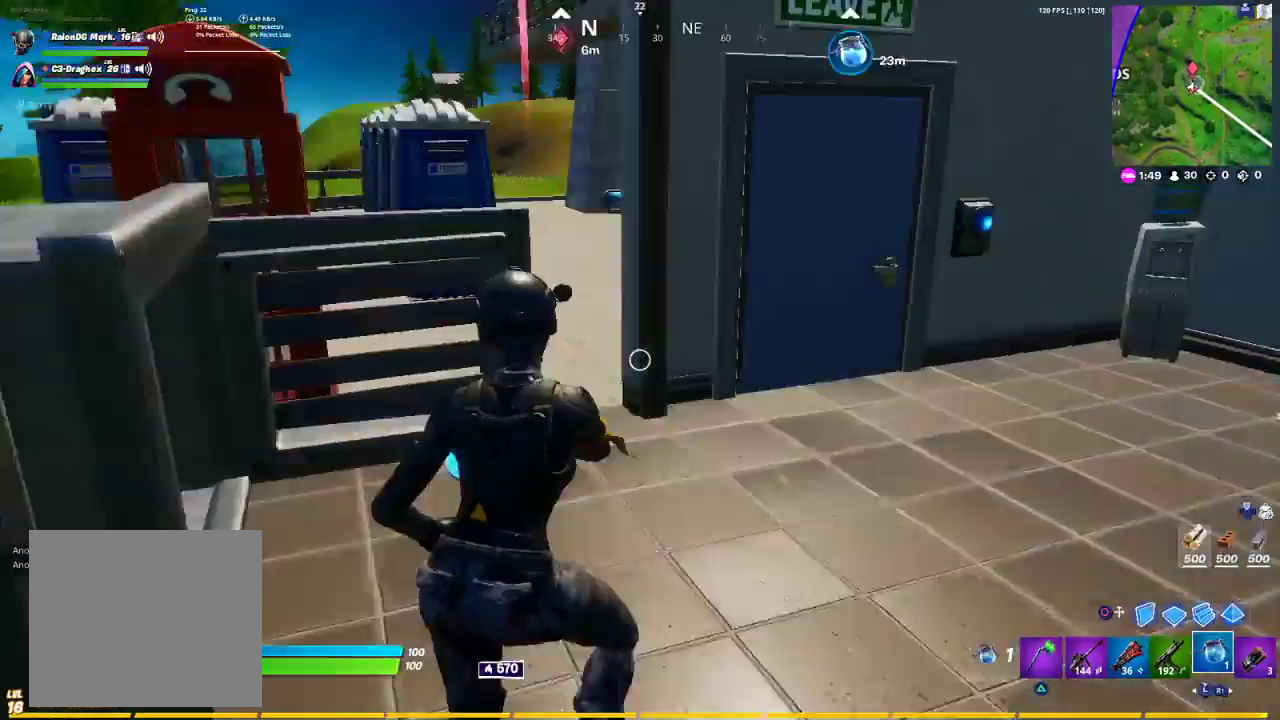
{"buttons": [], "left_stick": "up-right", "right_stick": "center", "events": [[17, "right_stick", "center"]]}
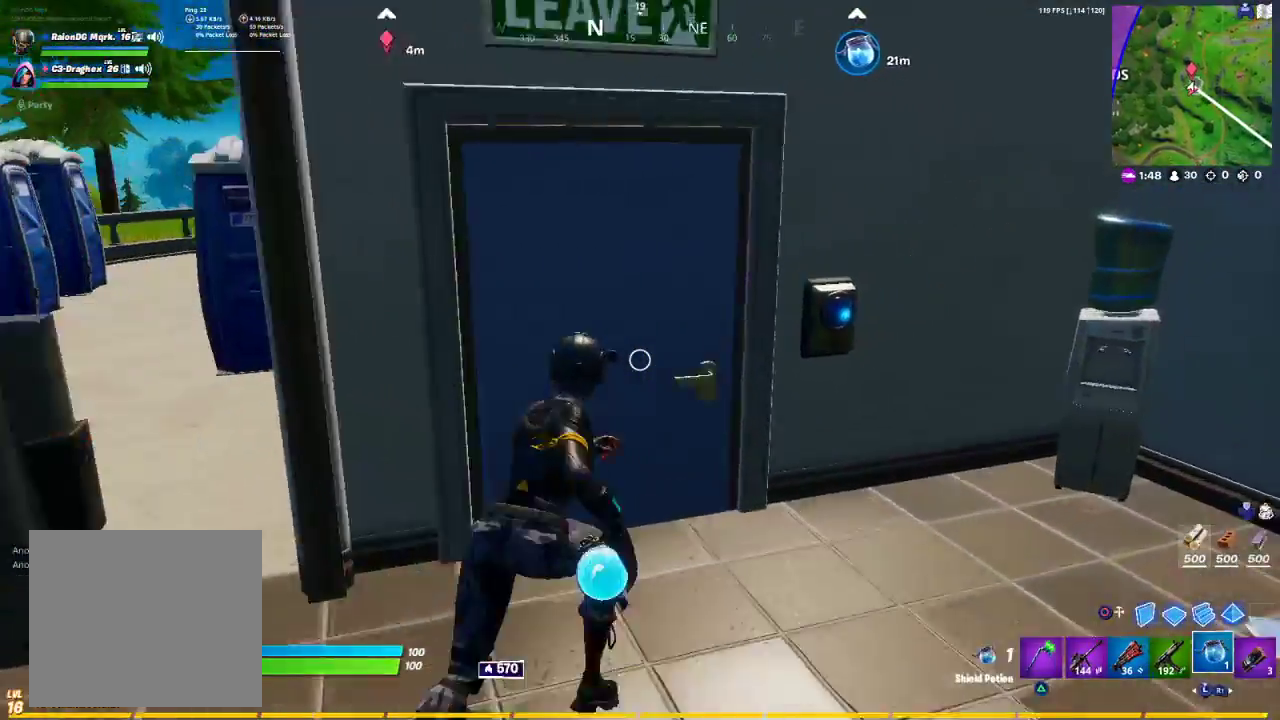
{"buttons": [], "left_stick": "up-left", "right_stick": "up", "events": [[100, "SQUARE", "down"], [133, "SQUARE", "up"], [133, "left_stick", "up"], [433, "right_stick", "up"], [500, "left_stick", "up-left"]]}
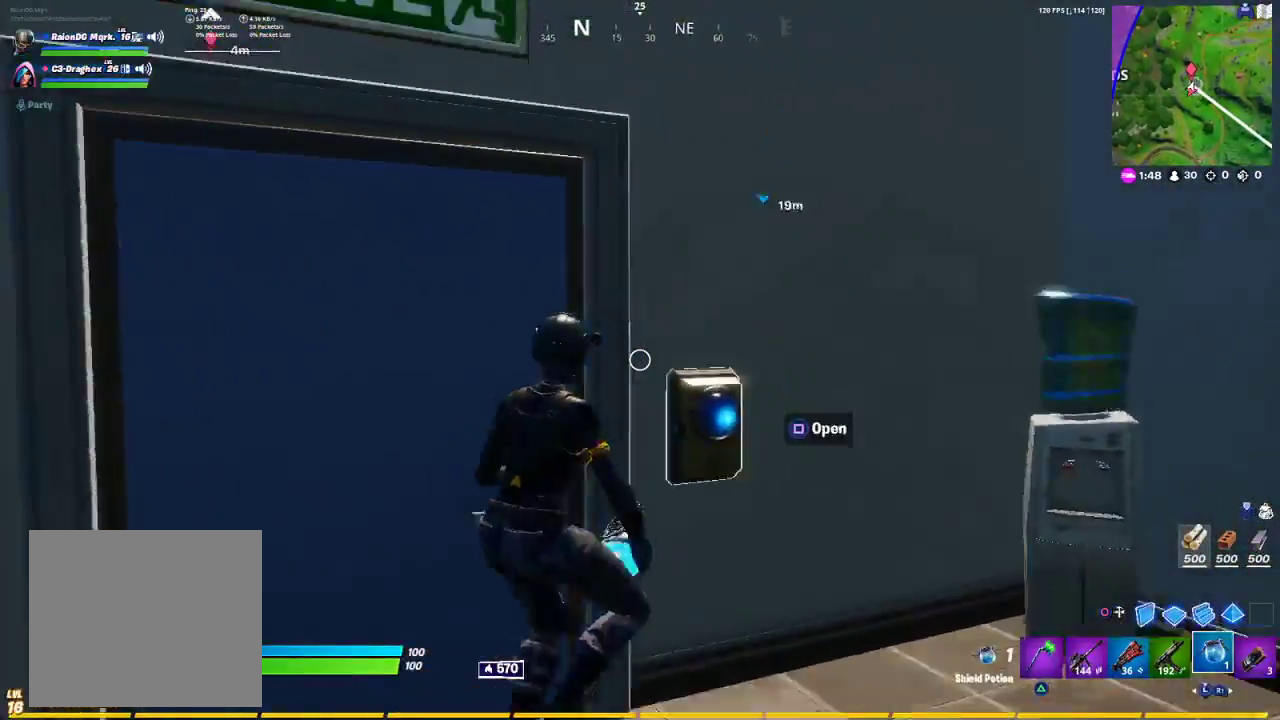
{"buttons": [], "left_stick": "down", "right_stick": "center", "events": [[83, "right_stick", "center"], [167, "left_stick", "down-left"], [283, "left_stick", "down"], [283, "right_stick", "left"], [367, "right_stick", "center"]]}
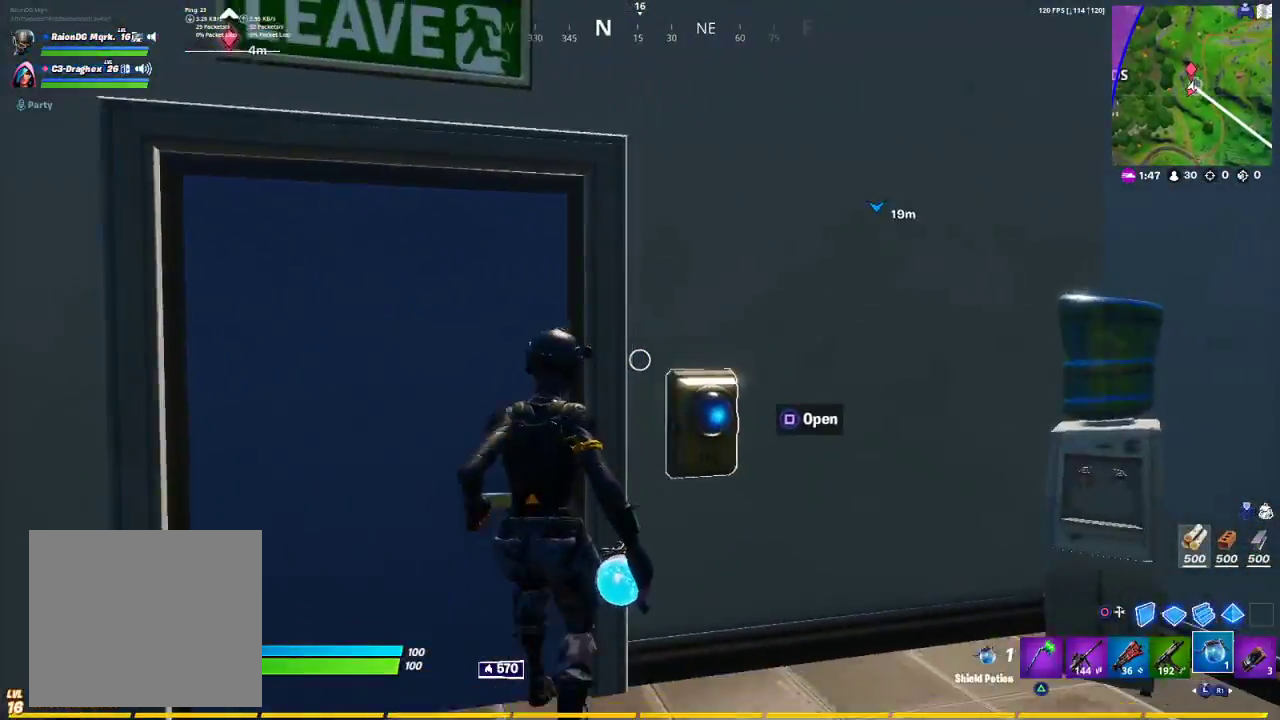
{"buttons": [], "left_stick": "up-left", "right_stick": "center", "events": [[50, "SQUARE", "down"], [67, "left_stick", "center"], [200, "left_stick", "up-left"], [317, "SQUARE", "up"]]}
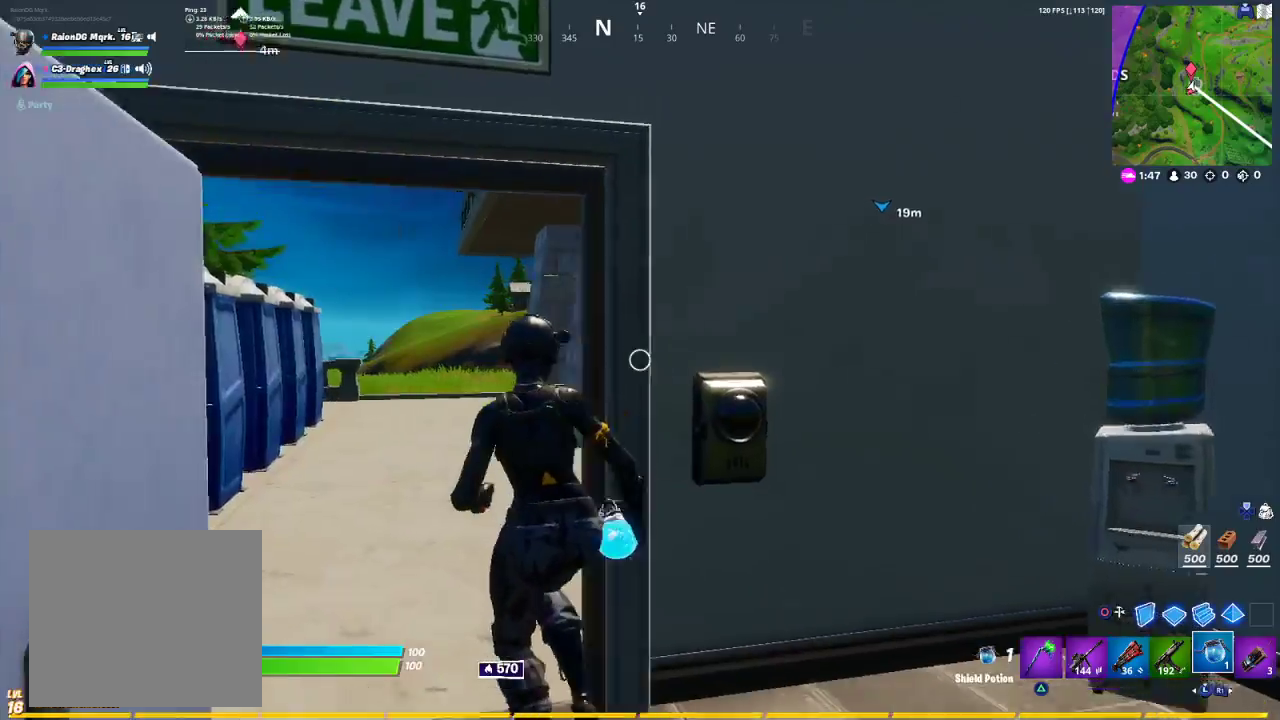
{"buttons": [], "left_stick": "up-left", "right_stick": "right", "events": [[183, "right_stick", "right"]]}
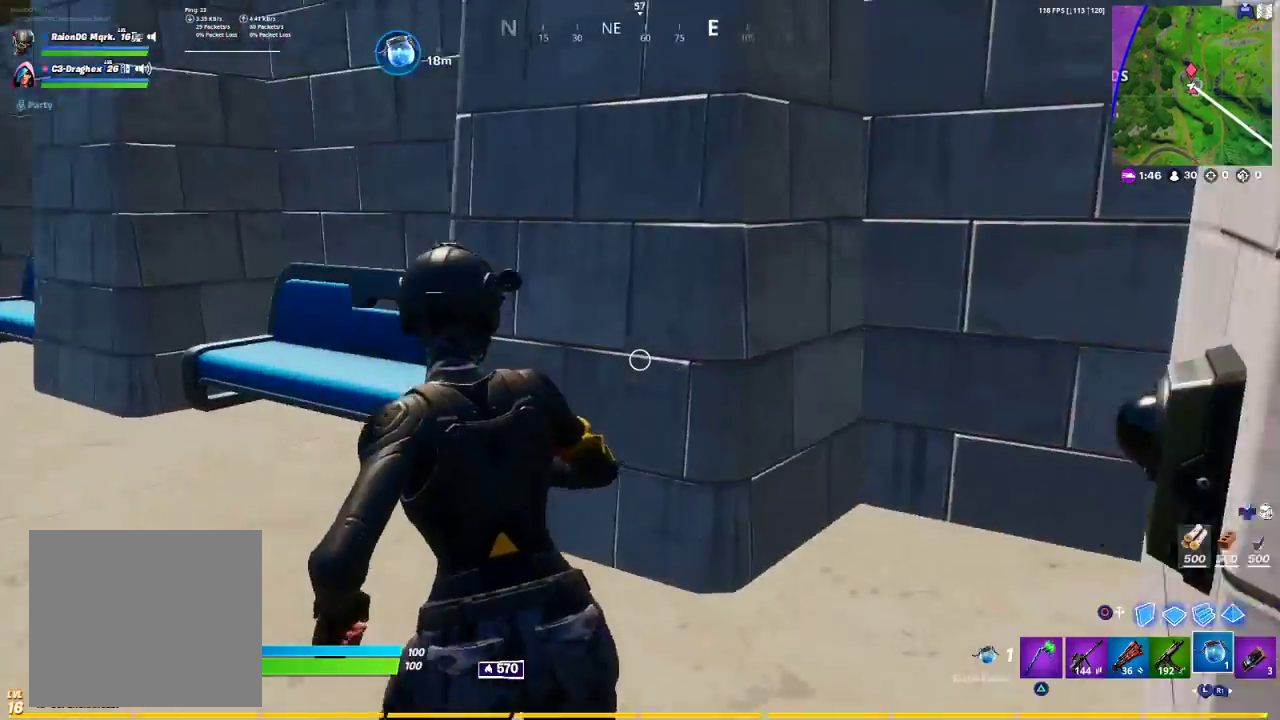
{"buttons": [], "left_stick": "up-left", "right_stick": "center", "events": [[67, "right_stick", "center"], [150, "right_stick", "left"], [383, "right_stick", "center"]]}
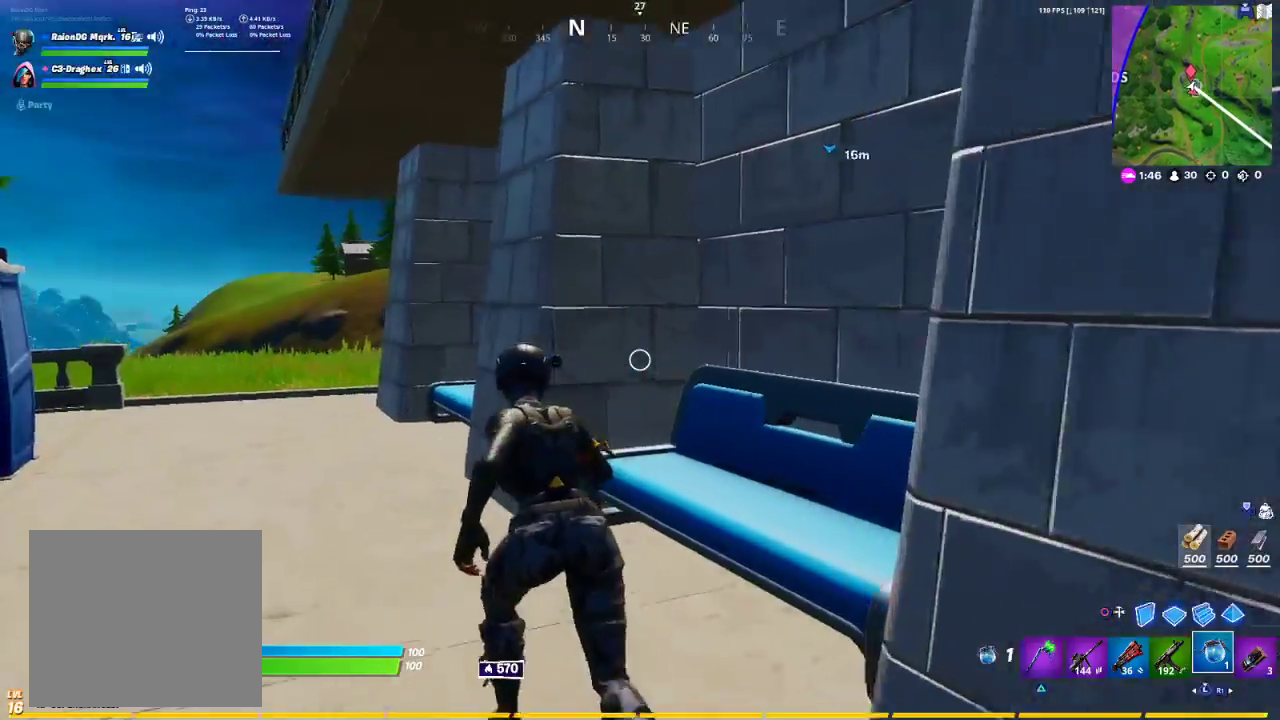
{"buttons": [], "left_stick": "up-left", "right_stick": "center", "events": [[83, "right_stick", "left"], [100, "R1", "down"], [183, "R1", "up"], [200, "right_stick", "center"]]}
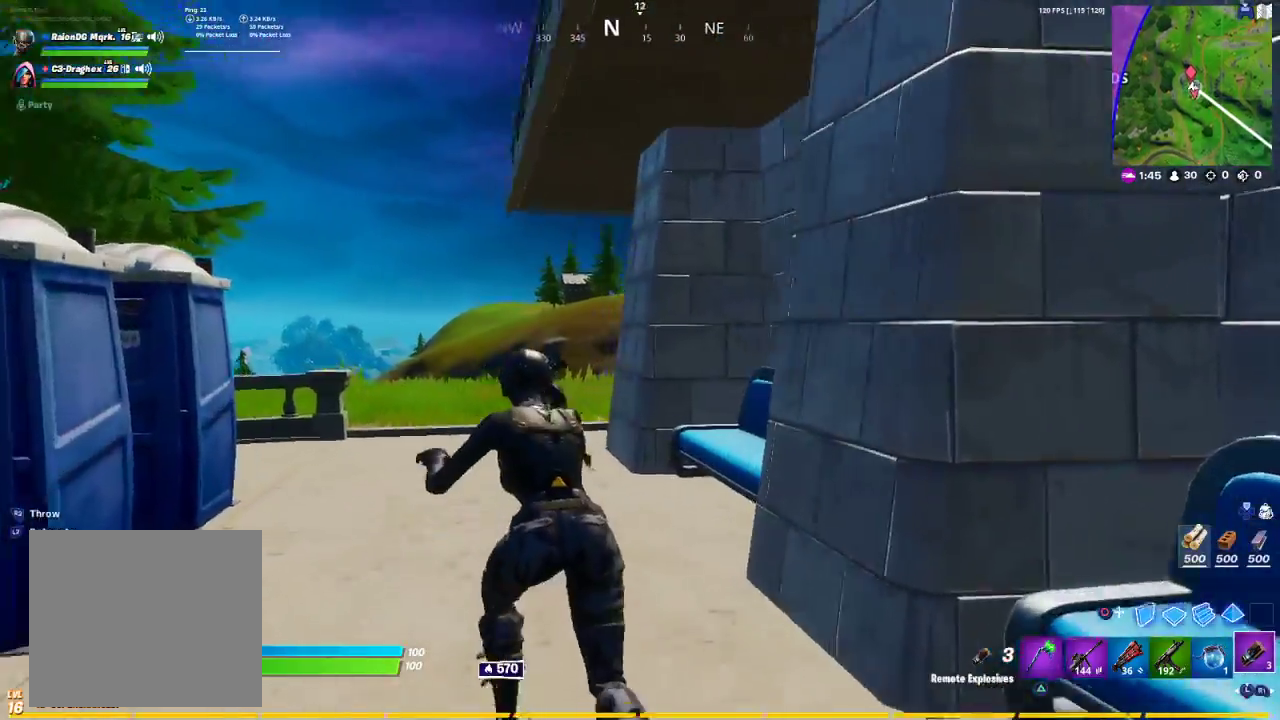
{"buttons": ["L3"], "left_stick": "up-left", "right_stick": "up", "events": [[17, "right_stick", "right"], [283, "right_stick", "center"], [467, "right_stick", "up"], [500, "L3", "down"]]}
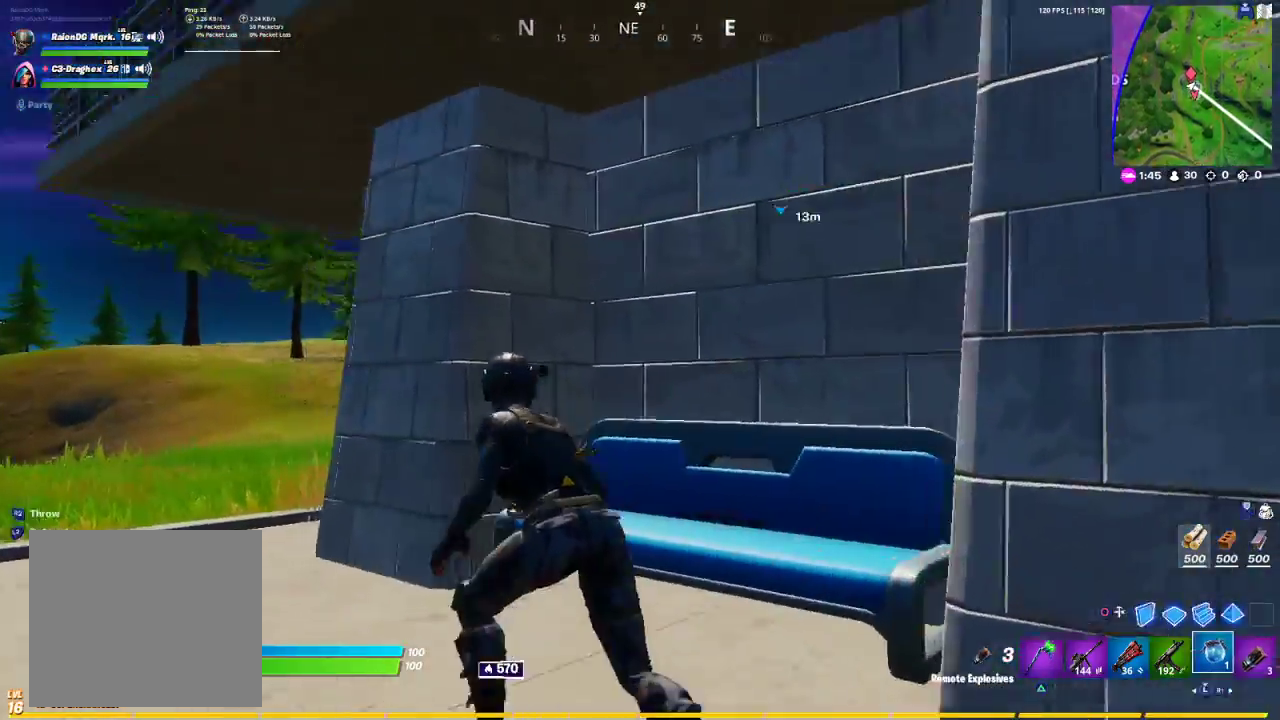
{"buttons": [], "left_stick": "up-left", "right_stick": "right", "events": [[50, "right_stick", "left"], [117, "L3", "up"], [150, "right_stick", "center"], [400, "right_stick", "right"]]}
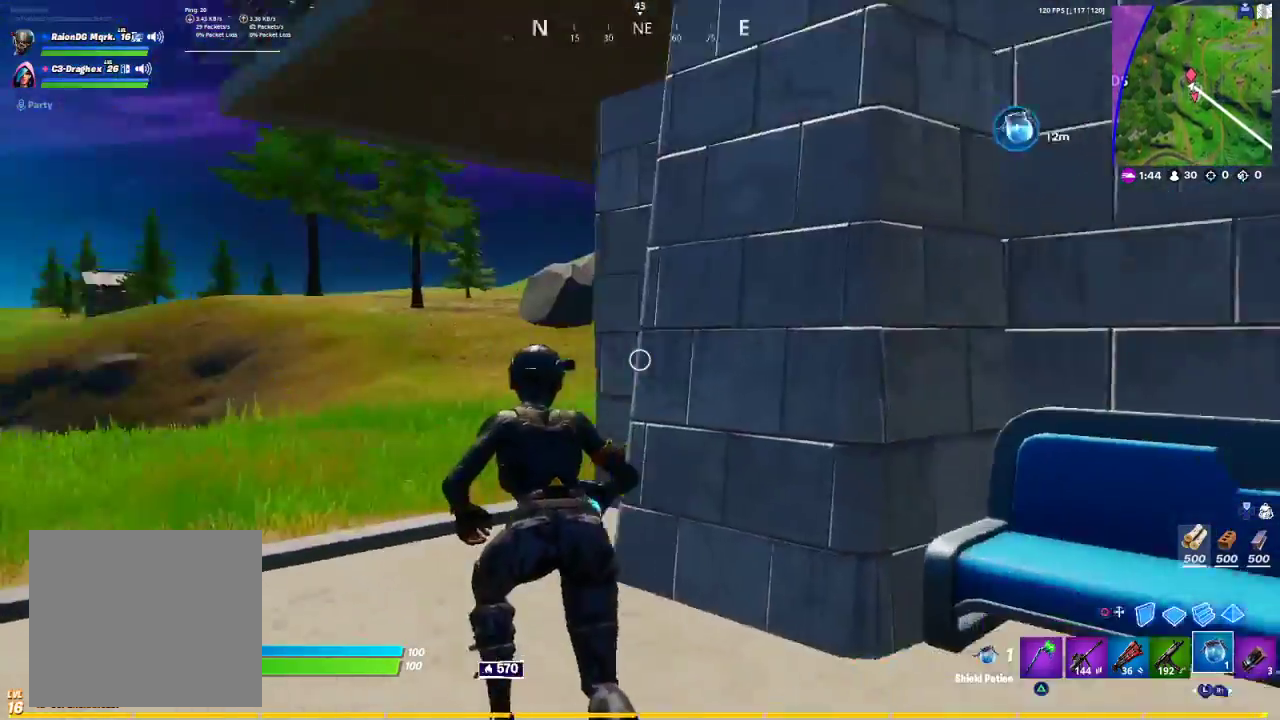
{"buttons": [], "left_stick": "up-left", "right_stick": "center", "events": [[50, "right_stick", "center"], [150, "CIRCLE", "down"], [233, "CIRCLE", "up"]]}
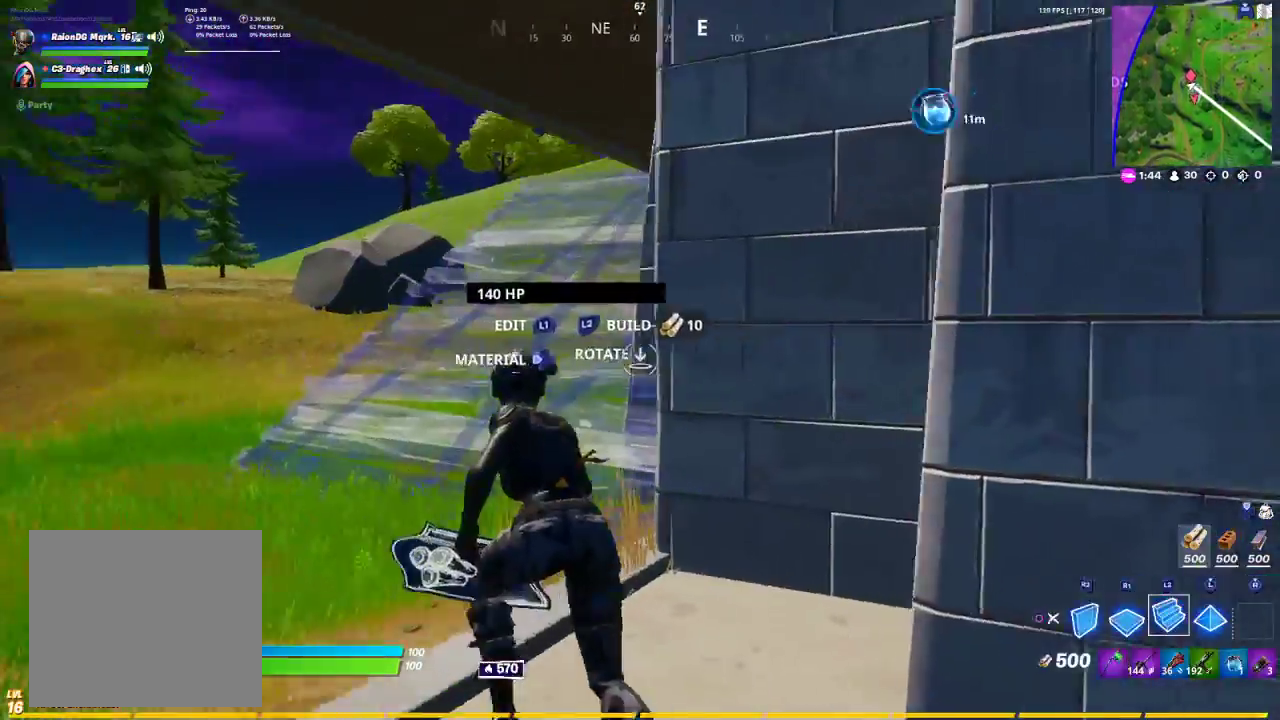
{"buttons": [], "left_stick": "up-left", "right_stick": "center", "events": [[133, "L2", "down"], [233, "TRIANGLE", "down"], [250, "L2", "up"], [300, "TRIANGLE", "up"], [400, "R1", "down"], [467, "R1", "up"]]}
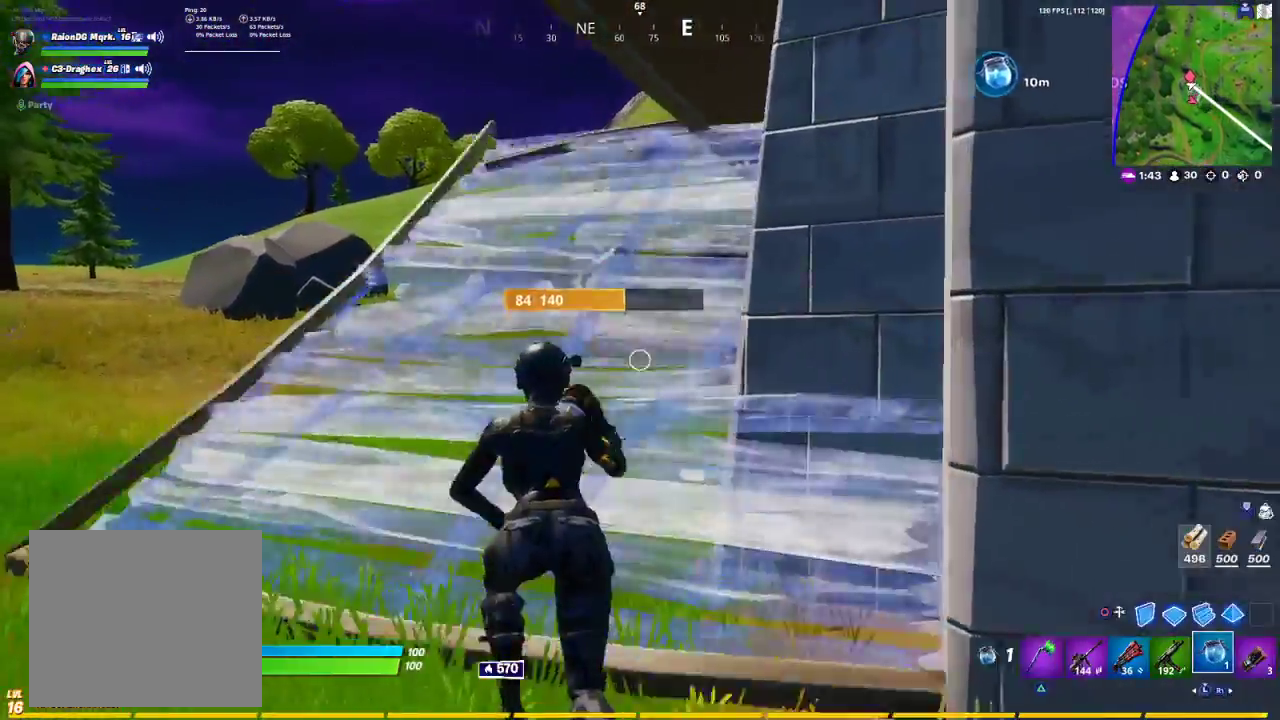
{"buttons": [], "left_stick": "up-left", "right_stick": "right", "events": [[83, "right_stick", "up"], [217, "right_stick", "center"], [333, "right_stick", "right"]]}
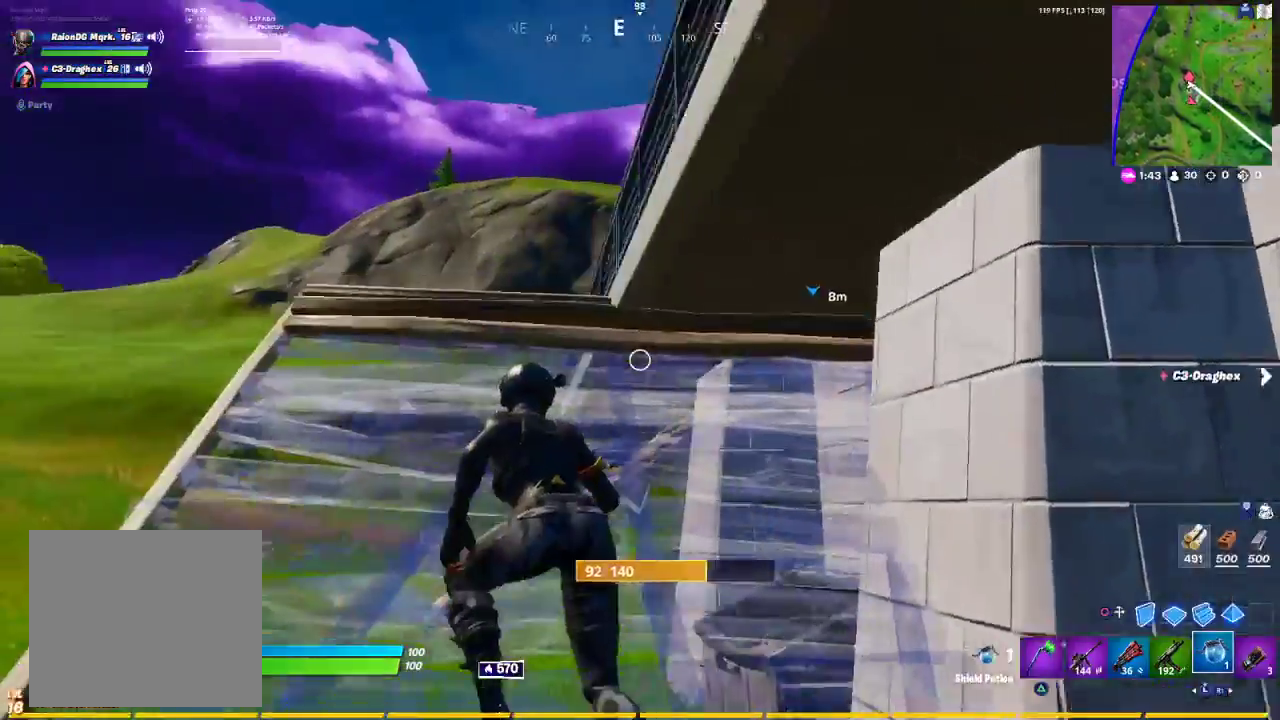
{"buttons": [], "left_stick": "up-right", "right_stick": "center", "events": [[17, "right_stick", "center"], [467, "left_stick", "up-right"]]}